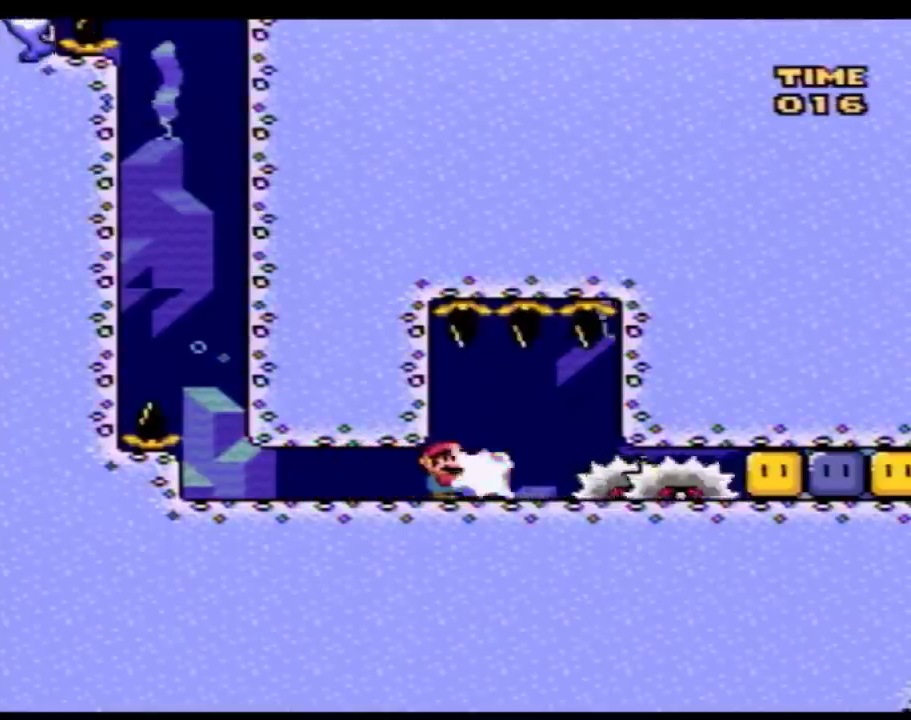
Gameplay with a controller (Nintendo layout); each line is a JSON object with the inputs held at the frame after it. "events" lists button and stick changes between this image and that frame as [ms after this image, input, new state], when the widget could be followed in between. Not read: L3 R3.
{"buttons": ["Y", "DPAD_DOWN", "DPAD_RIGHT"], "events": [[17, "Y", "up"], [50, "Y", "down"], [83, "DPAD_DOWN", "up"], [100, "DPAD_UP", "down"], [167, "B", "down"], [267, "B", "up"], [267, "DPAD_UP", "up"], [317, "DPAD_DOWN", "down"]]}
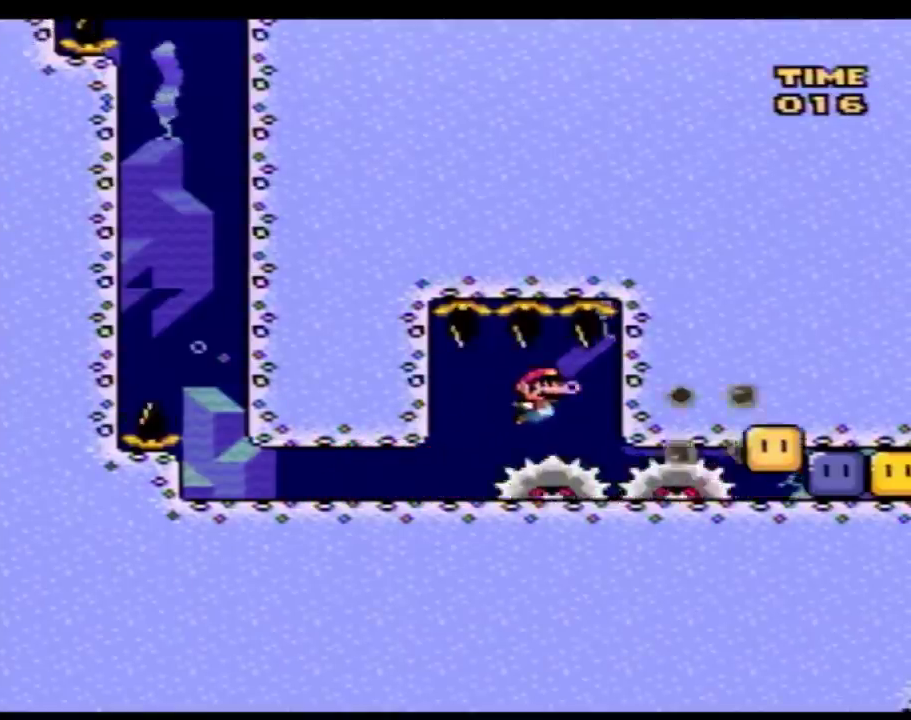
{"buttons": ["Y", "DPAD_DOWN", "DPAD_RIGHT"], "events": [[100, "DPAD_RIGHT", "up"], [300, "DPAD_RIGHT", "down"], [350, "DPAD_RIGHT", "up"], [450, "DPAD_RIGHT", "down"]]}
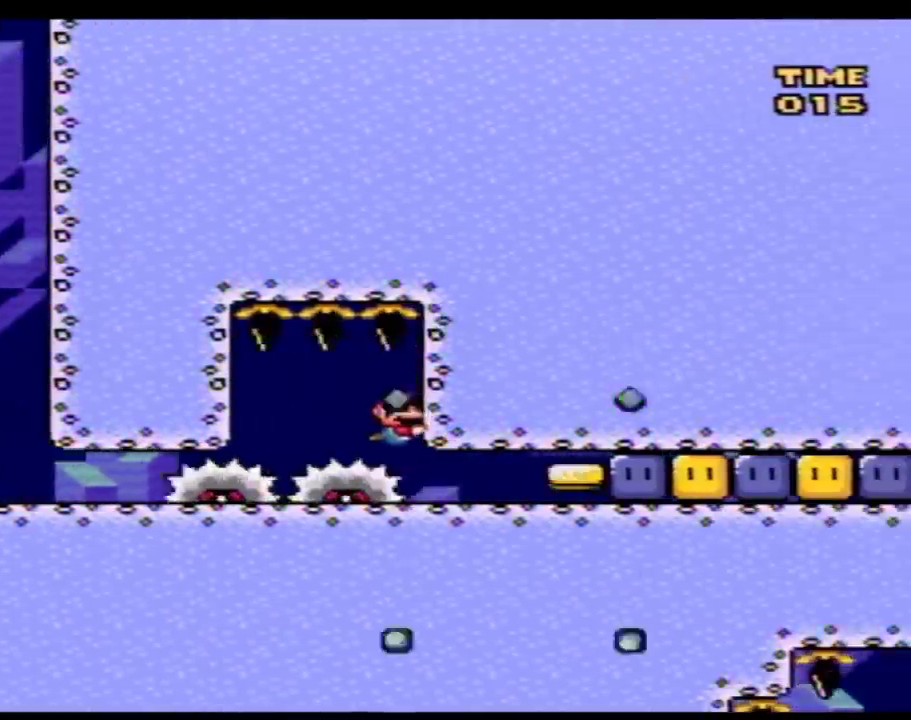
{"buttons": ["Y", "DPAD_RIGHT"], "events": [[17, "DPAD_DOWN", "up"], [333, "Y", "up"], [417, "B", "down"], [450, "Y", "down"], [483, "B", "up"]]}
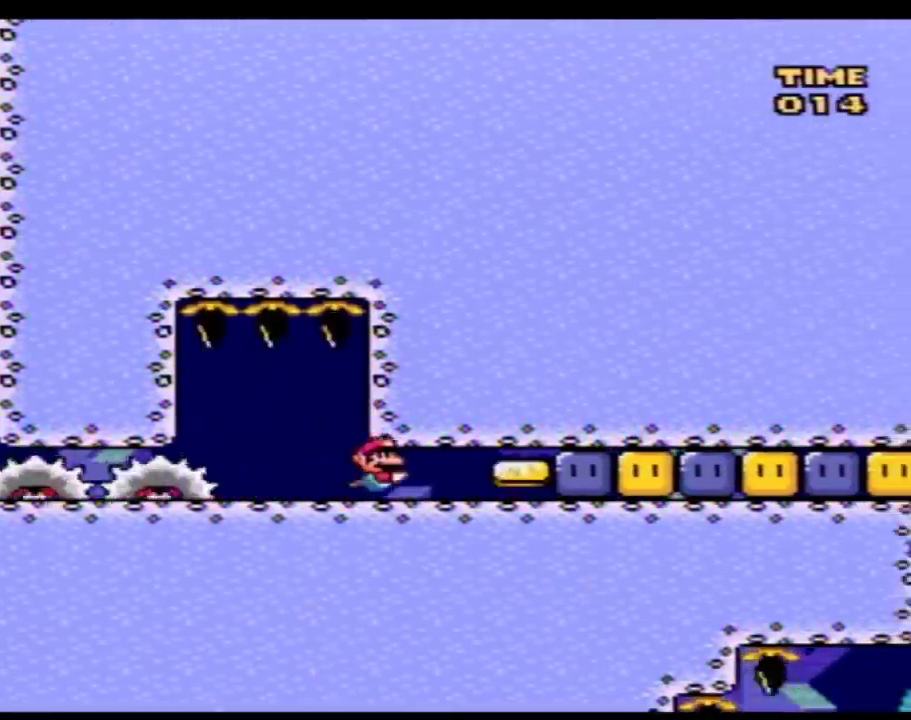
{"buttons": ["B", "DPAD_RIGHT"], "events": [[17, "Y", "up"], [50, "B", "down"], [167, "Y", "down"], [233, "B", "up"], [233, "Y", "up"], [300, "B", "down"], [300, "Y", "down"], [350, "B", "up"], [350, "Y", "up"], [417, "B", "down"], [417, "Y", "down"], [483, "Y", "up"]]}
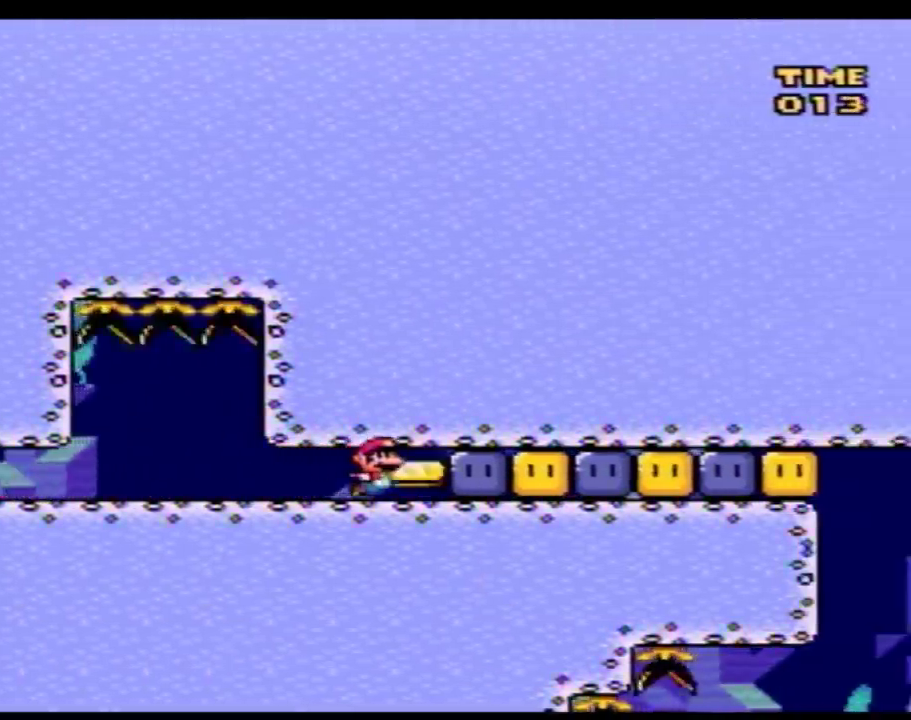
{"buttons": ["B", "DPAD_RIGHT"], "events": [[50, "Y", "down"], [100, "Y", "up"], [167, "Y", "down"], [233, "B", "up"], [233, "Y", "up"], [300, "B", "down"], [300, "Y", "down"], [350, "Y", "up"], [417, "Y", "down"], [483, "Y", "up"]]}
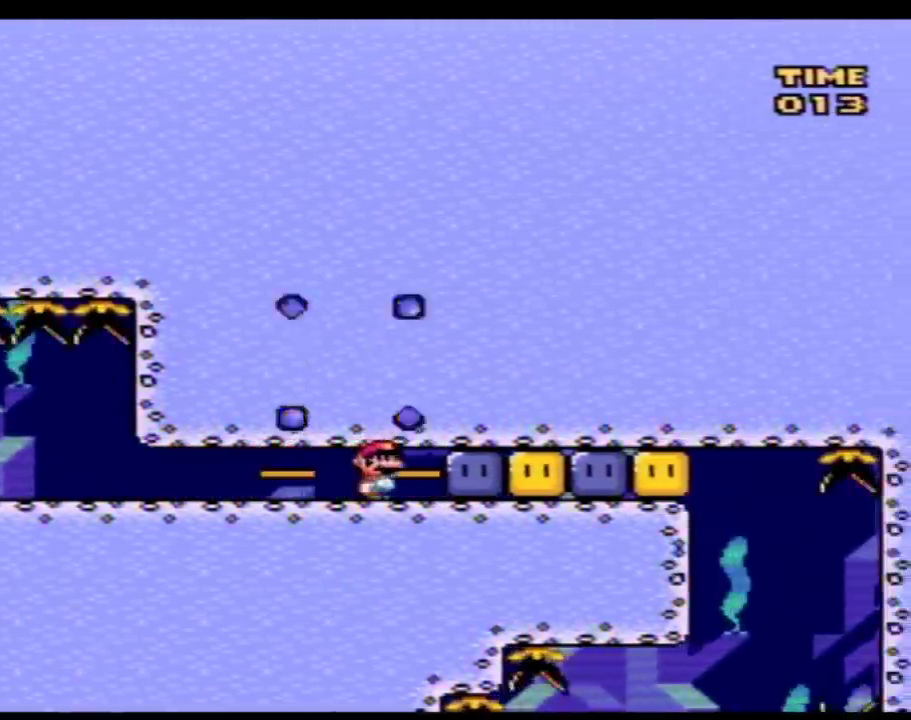
{"buttons": ["B", "Y", "DPAD_RIGHT"], "events": [[50, "Y", "down"], [267, "B", "up"], [267, "Y", "up"], [333, "B", "down"], [333, "Y", "down"], [383, "B", "up"], [383, "Y", "up"], [450, "B", "down"], [450, "Y", "down"]]}
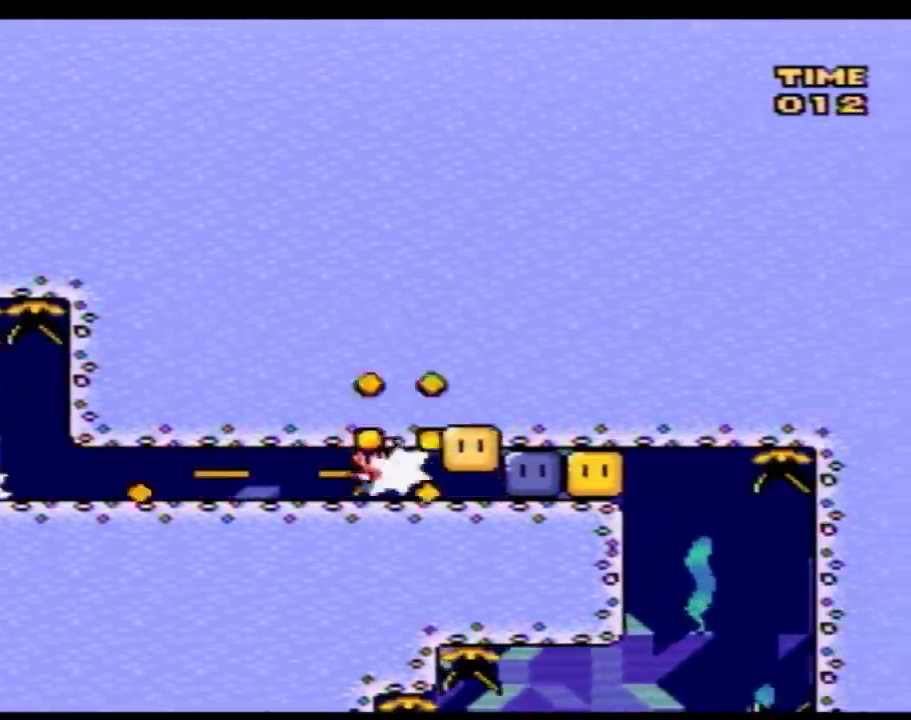
{"buttons": ["B", "Y", "DPAD_RIGHT"], "events": [[17, "B", "up"], [17, "Y", "up"], [83, "B", "down"], [83, "Y", "down"], [167, "Y", "up"], [233, "Y", "down"], [300, "B", "up"], [300, "Y", "up"], [350, "B", "down"], [350, "Y", "down"], [417, "B", "up"], [417, "Y", "up"], [483, "B", "down"], [483, "Y", "down"]]}
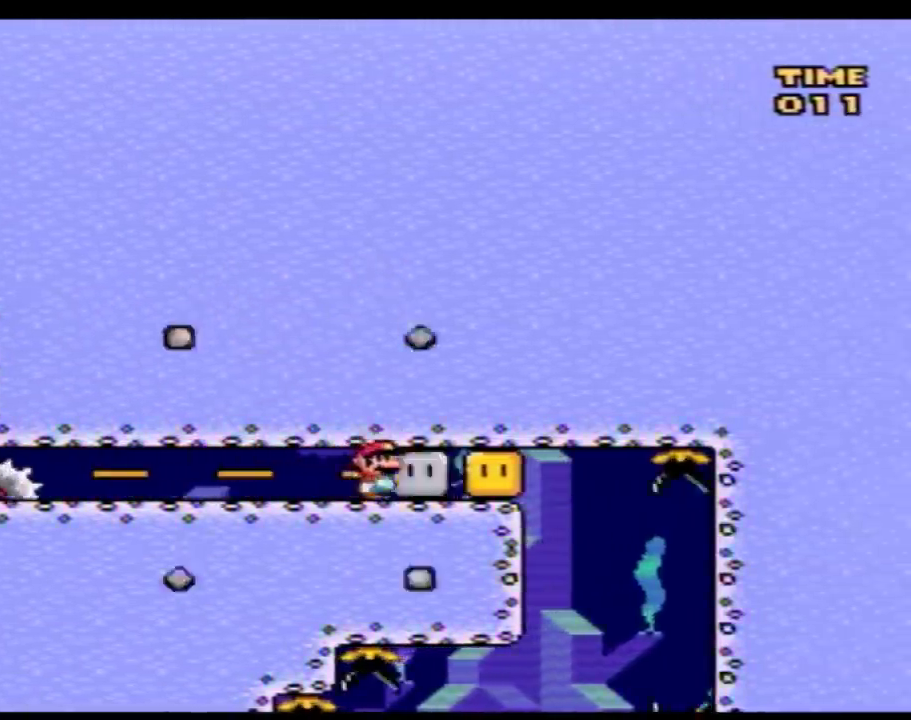
{"buttons": ["DPAD_RIGHT"], "events": [[83, "Y", "up"], [133, "Y", "down"], [200, "B", "up"], [200, "Y", "up"], [267, "B", "down"], [267, "Y", "down"], [350, "Y", "up"], [417, "Y", "down"], [483, "B", "up"], [483, "Y", "up"]]}
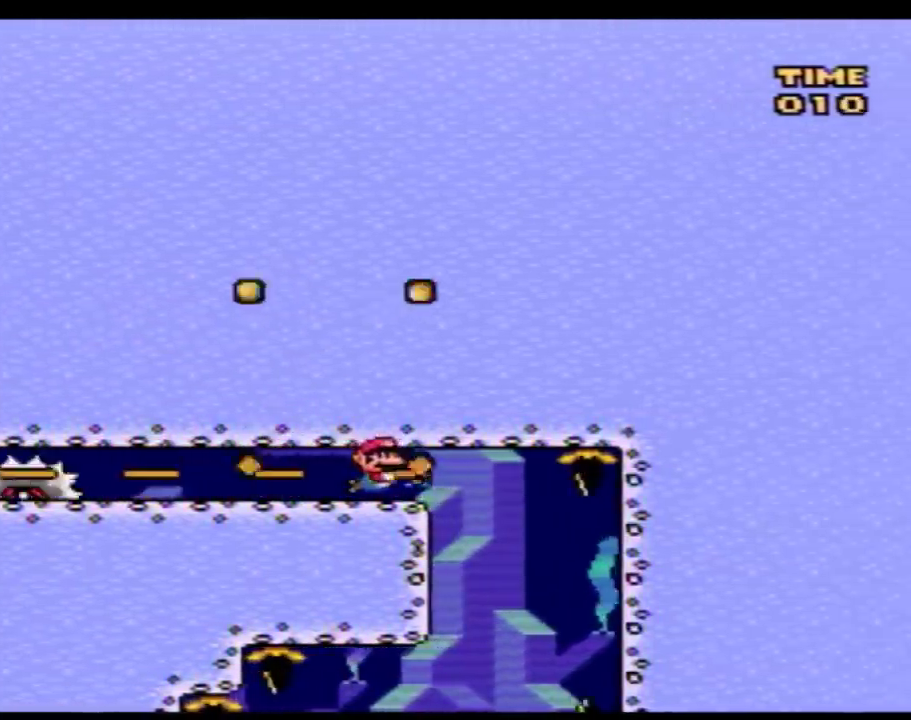
{"buttons": ["Y"], "events": [[17, "B", "down"], [50, "Y", "down"], [133, "Y", "up"], [167, "Y", "down"], [233, "B", "up"], [350, "DPAD_RIGHT", "up"], [383, "DPAD_LEFT", "down"], [450, "DPAD_LEFT", "up"]]}
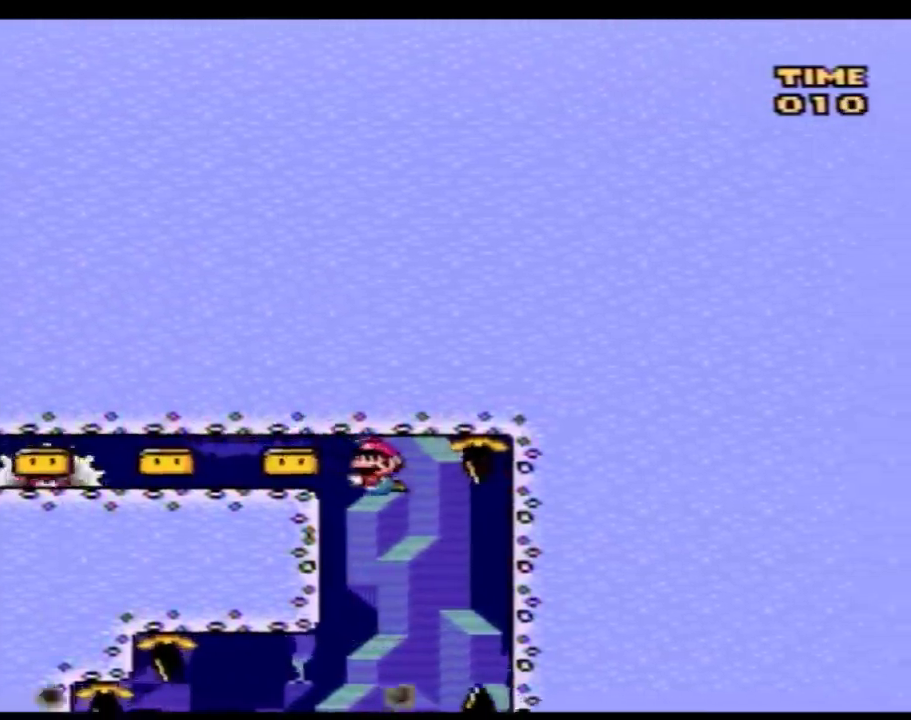
{"buttons": ["Y"], "events": []}
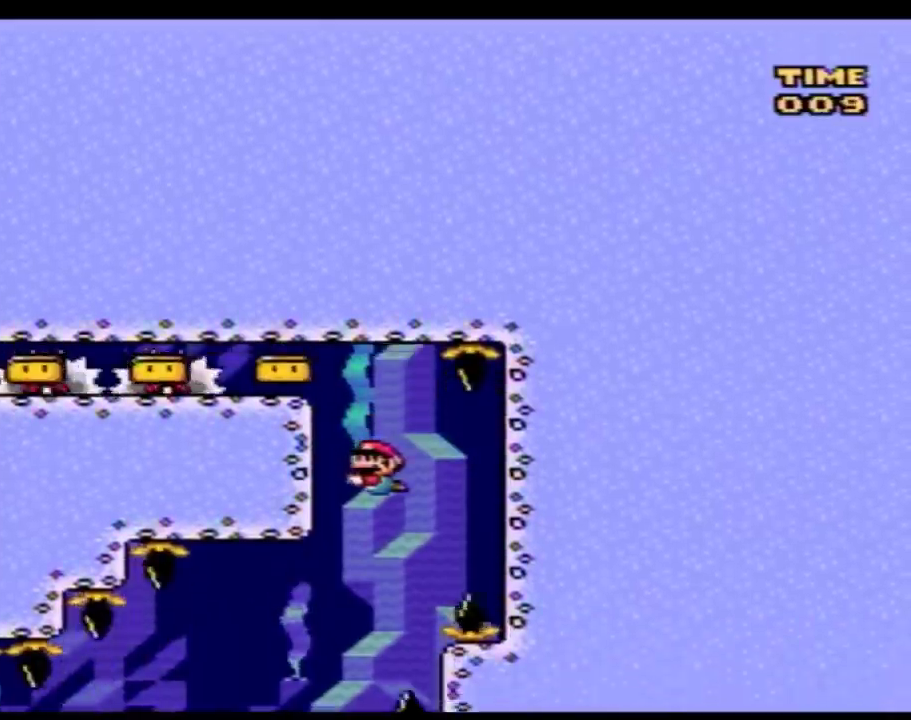
{"buttons": ["Y", "DPAD_LEFT"], "events": [[50, "DPAD_LEFT", "down"], [267, "DPAD_UP", "down"], [333, "B", "down"], [483, "B", "up"], [483, "DPAD_UP", "up"]]}
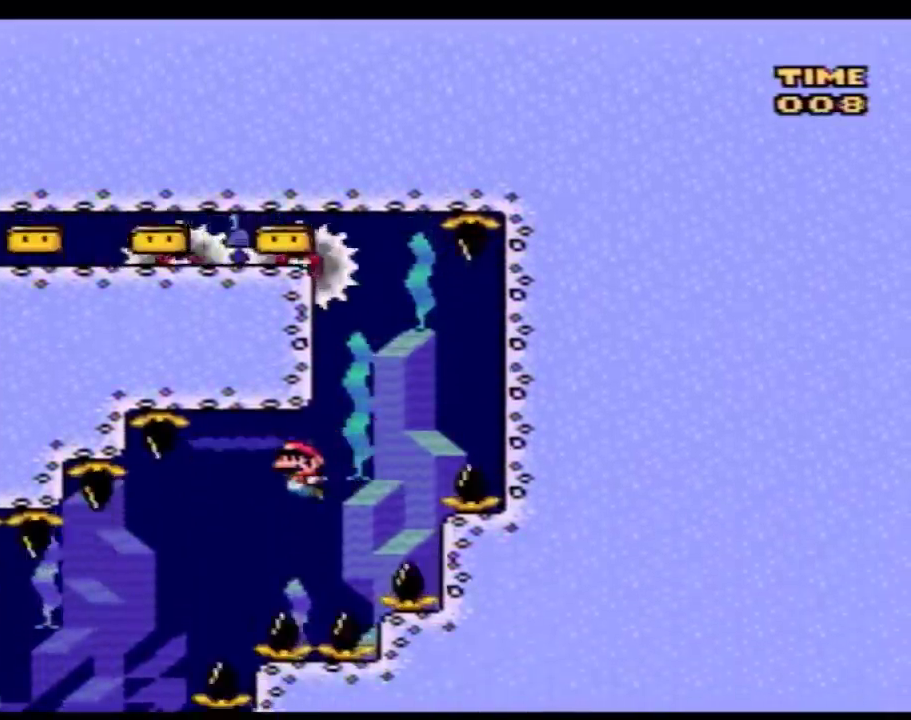
{"buttons": ["Y", "DPAD_LEFT"], "events": []}
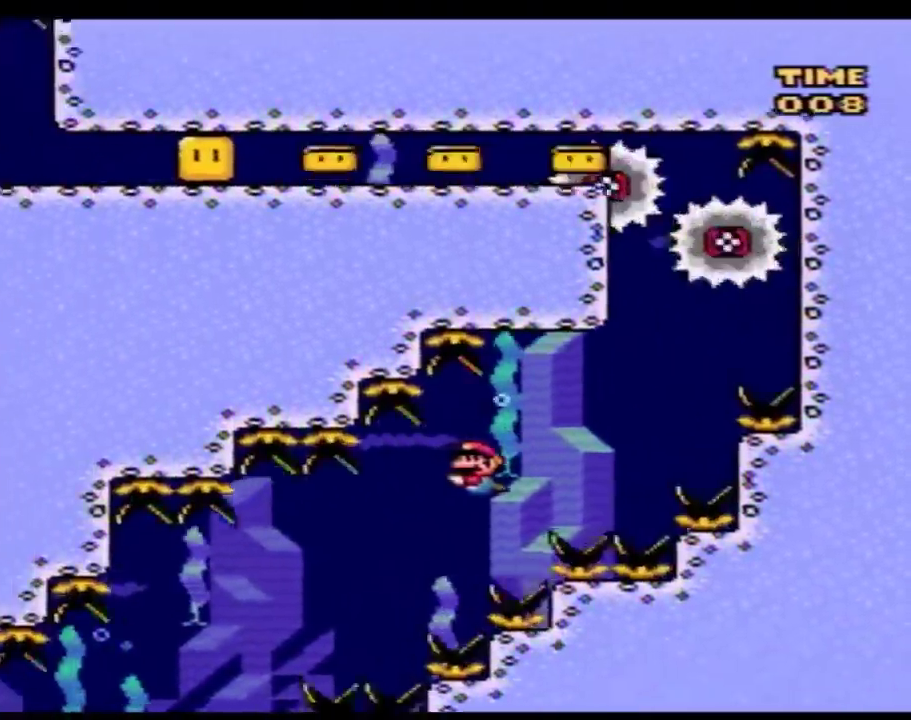
{"buttons": ["Y", "DPAD_LEFT"], "events": [[267, "B", "down"], [350, "B", "up"]]}
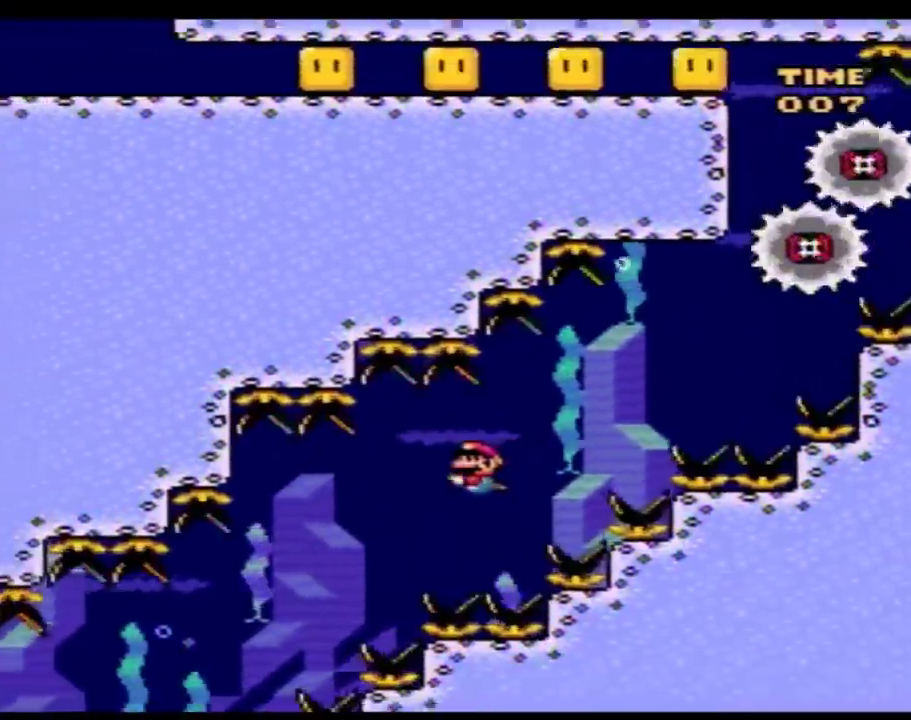
{"buttons": ["Y", "DPAD_LEFT"], "events": []}
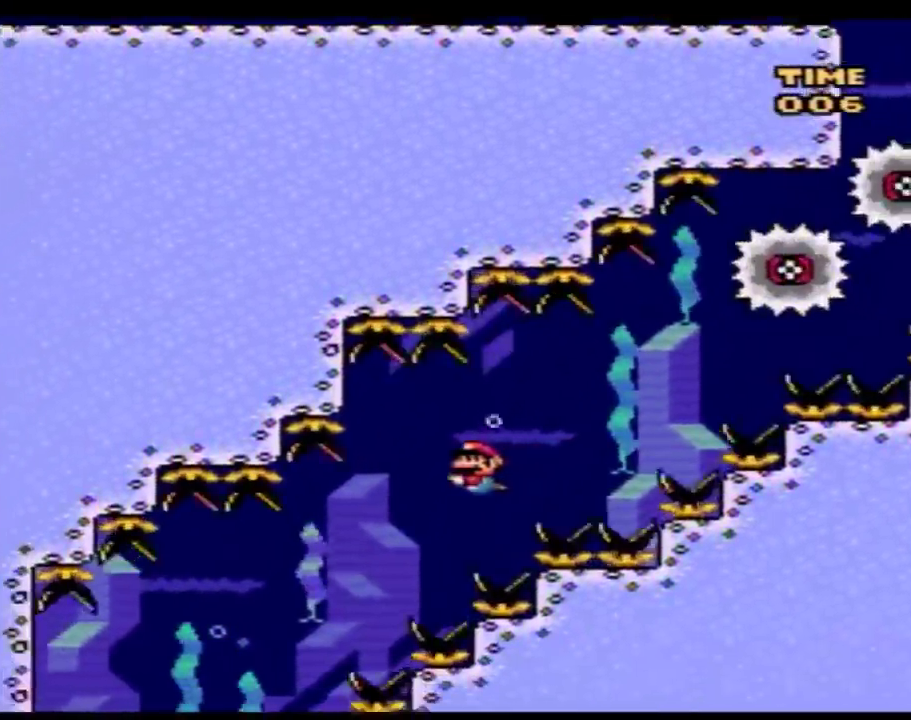
{"buttons": ["Y", "DPAD_LEFT"], "events": [[233, "DPAD_DOWN", "down"], [300, "B", "down"], [350, "B", "up"], [417, "DPAD_DOWN", "up"]]}
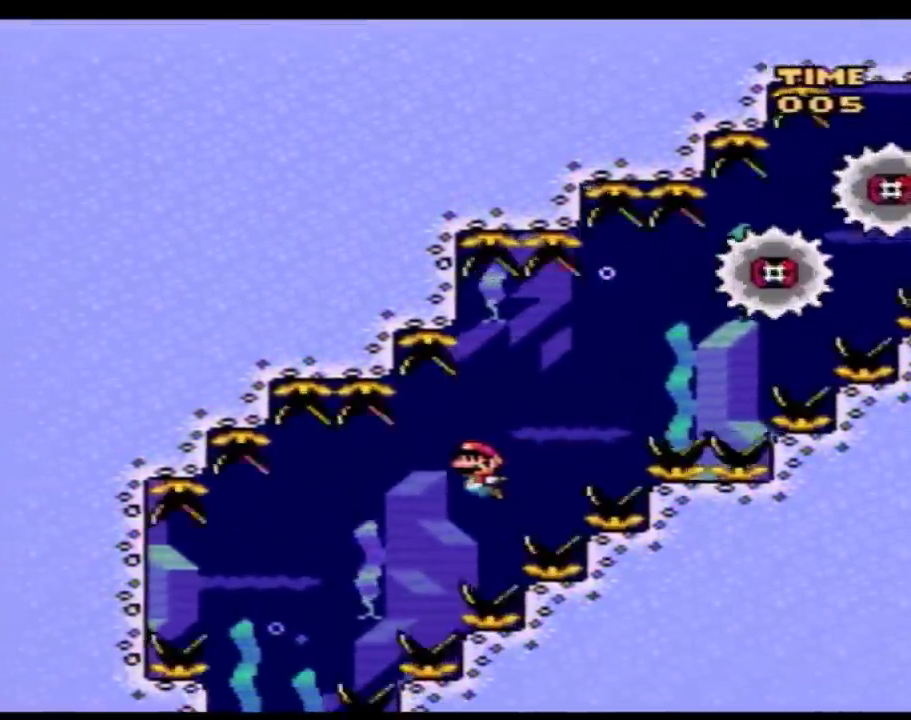
{"buttons": ["Y", "DPAD_LEFT"], "events": []}
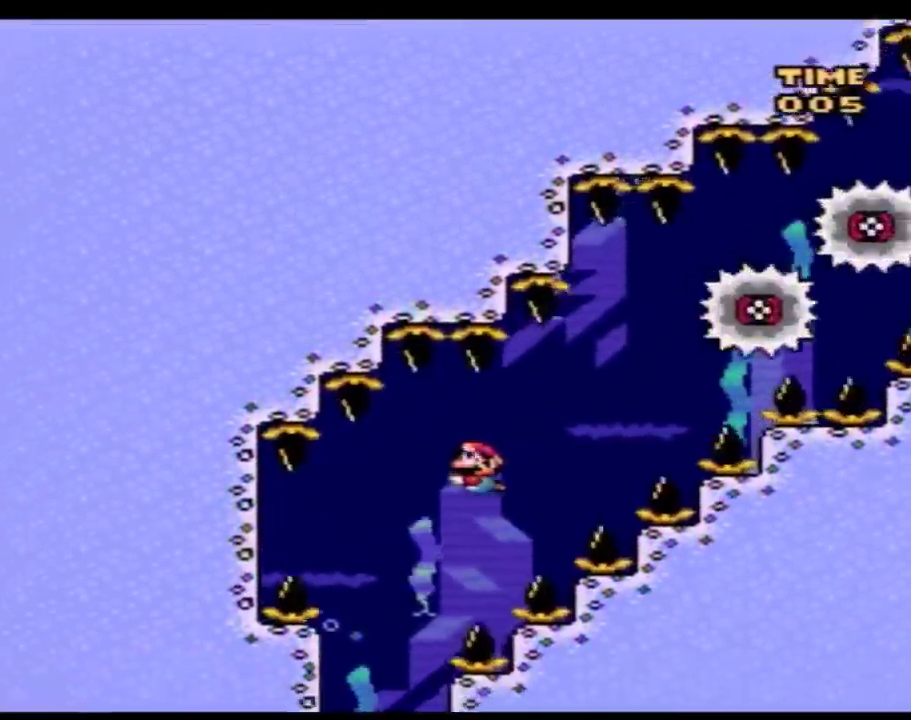
{"buttons": ["Y", "DPAD_DOWN"], "events": [[200, "DPAD_LEFT", "up"], [317, "DPAD_DOWN", "down"]]}
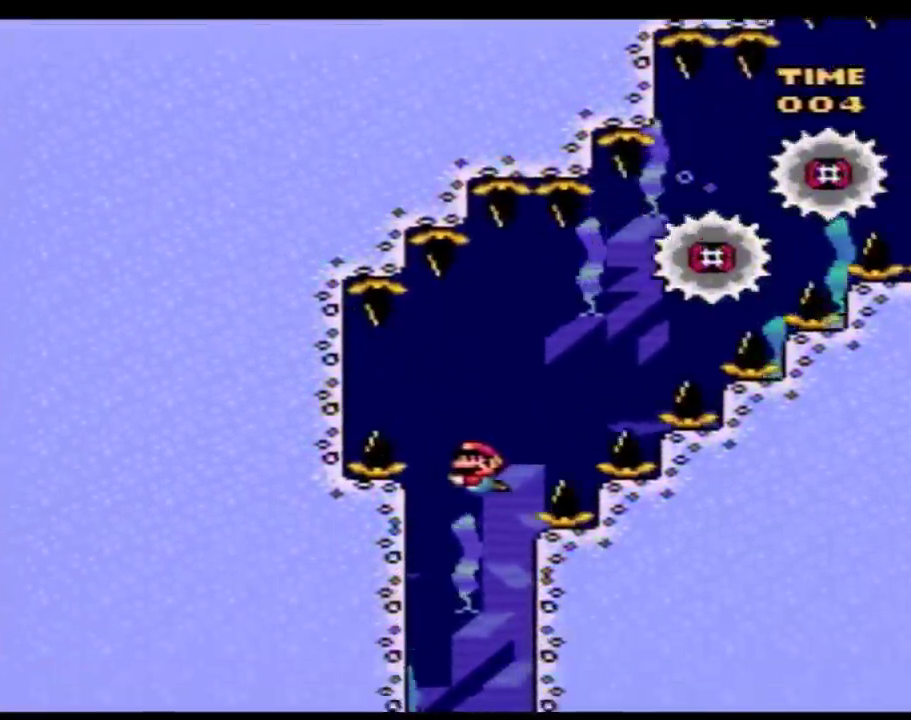
{"buttons": ["Y", "DPAD_DOWN"], "events": []}
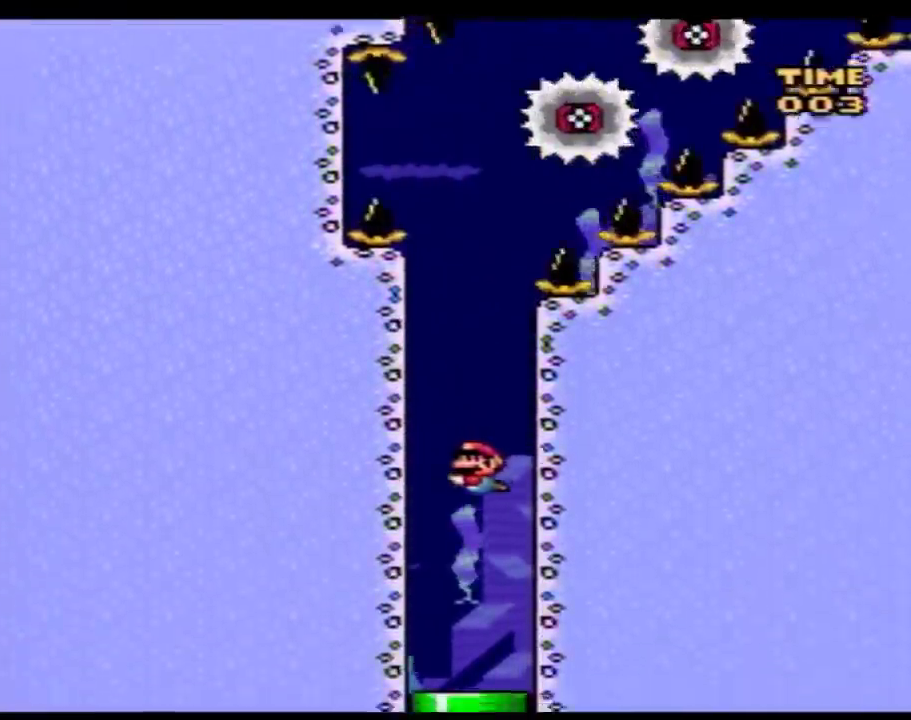
{"buttons": ["Y", "DPAD_DOWN"], "events": [[333, "B", "down"], [383, "B", "up"]]}
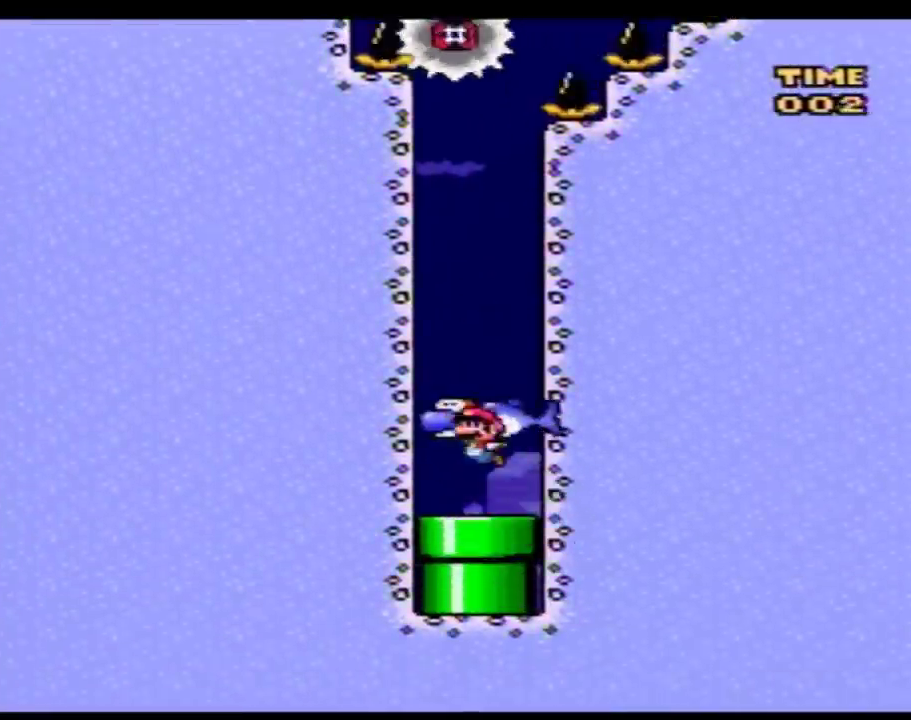
{"buttons": ["Y", "DPAD_DOWN"], "events": []}
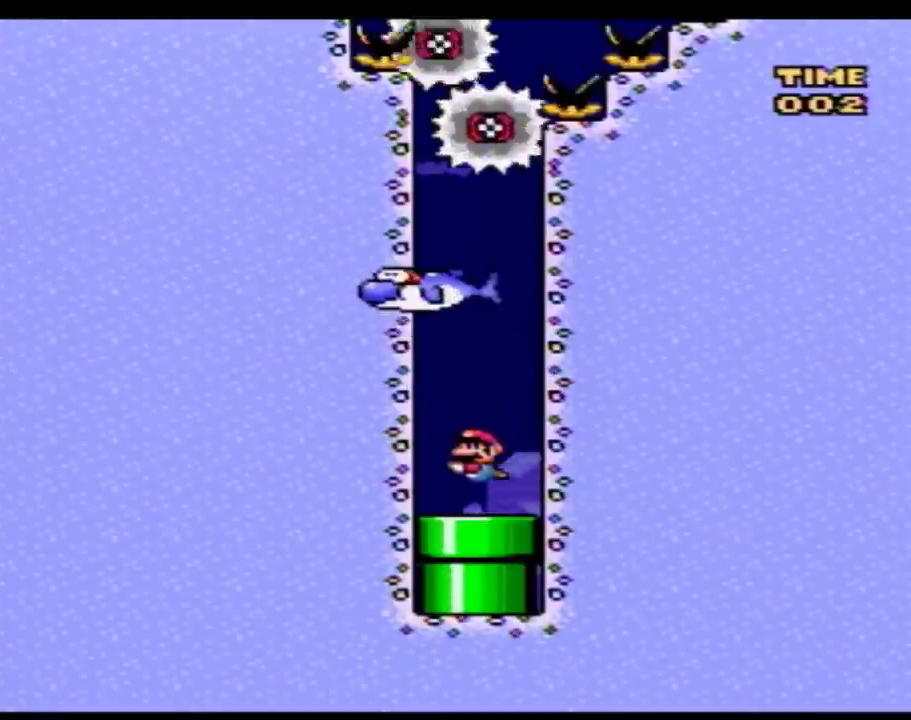
{"buttons": [], "events": [[350, "DPAD_DOWN", "up"], [417, "Y", "up"]]}
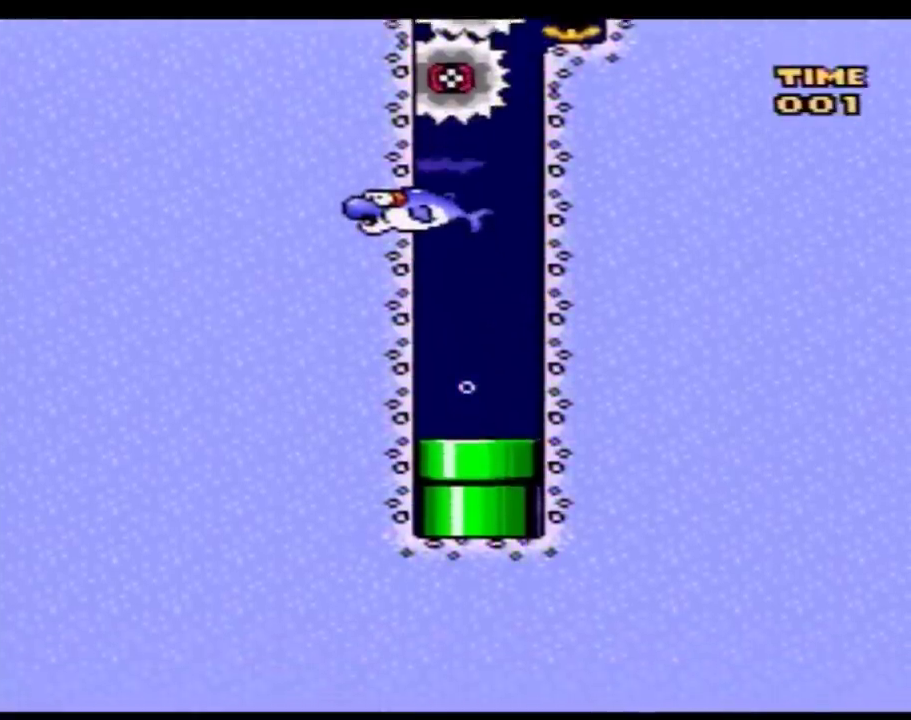
{"buttons": [], "events": []}
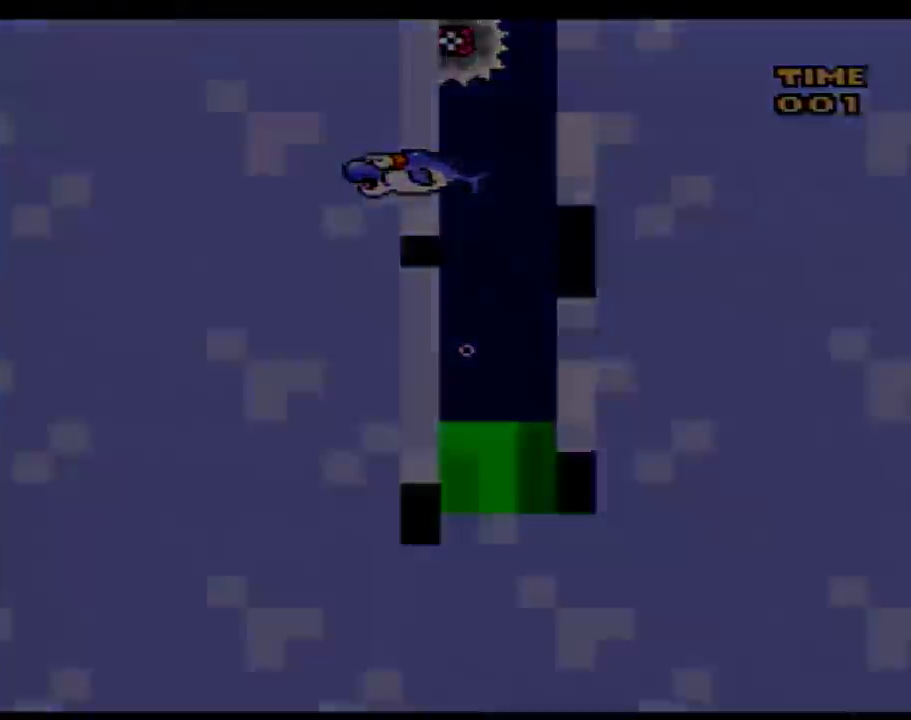
{"buttons": [], "events": []}
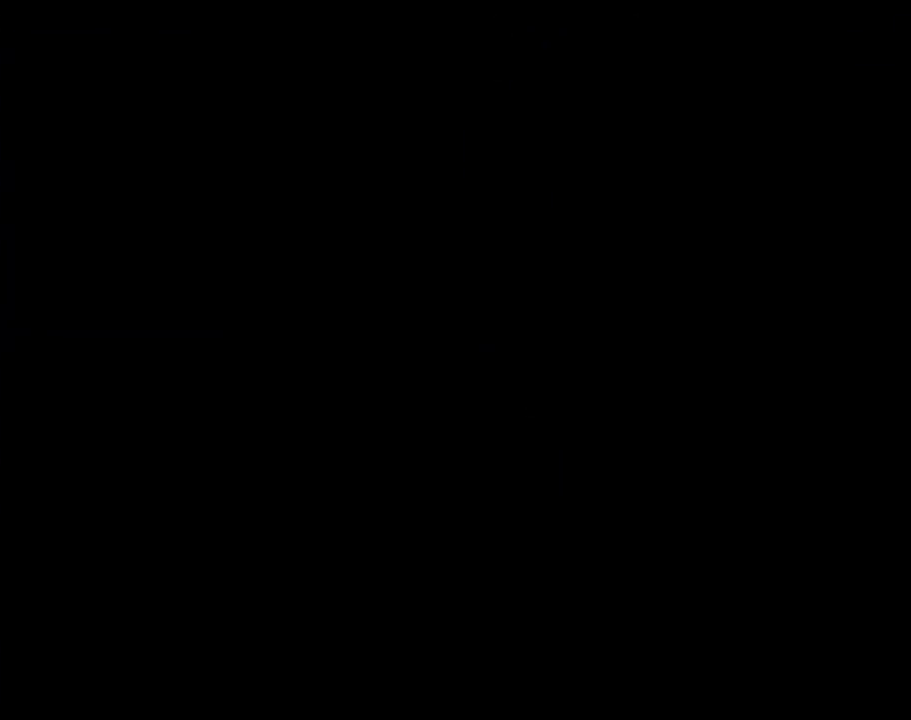
{"buttons": [], "events": []}
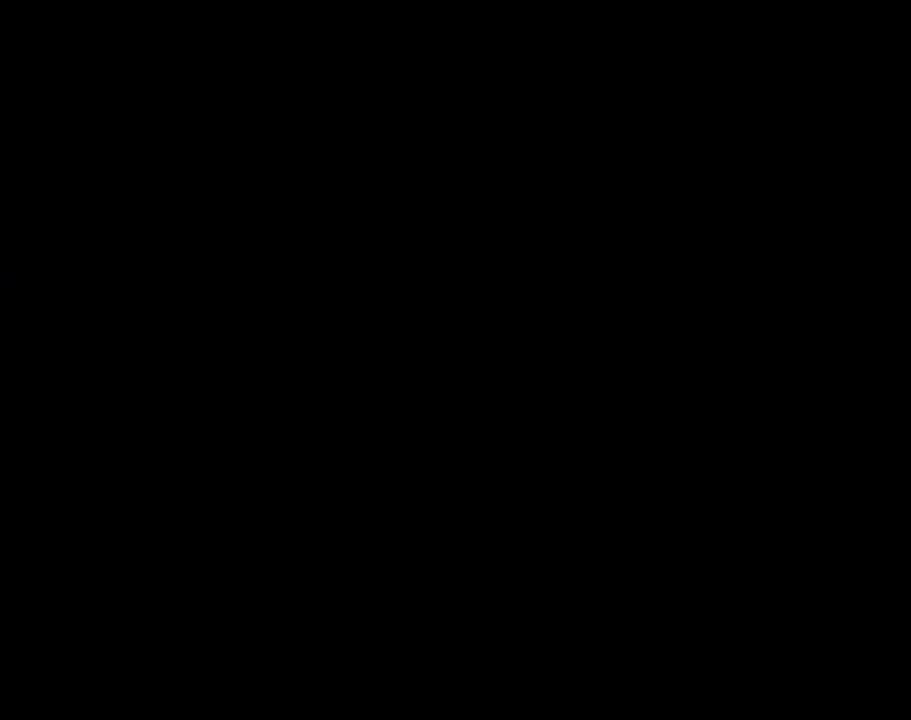
{"buttons": [], "events": []}
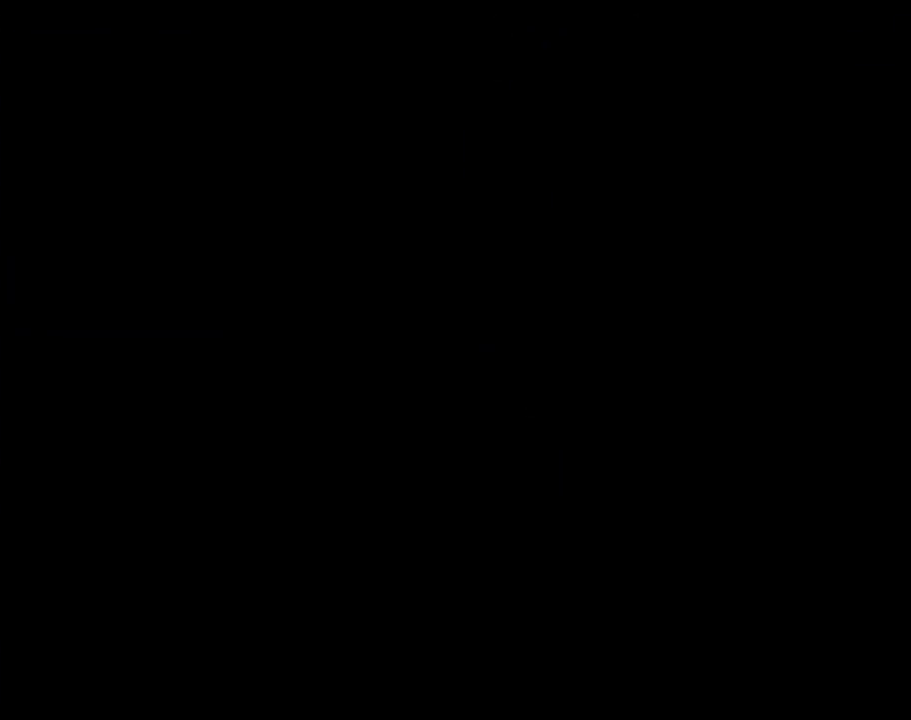
{"buttons": ["Y", "DPAD_RIGHT"], "events": [[383, "DPAD_RIGHT", "down"], [383, "Y", "down"]]}